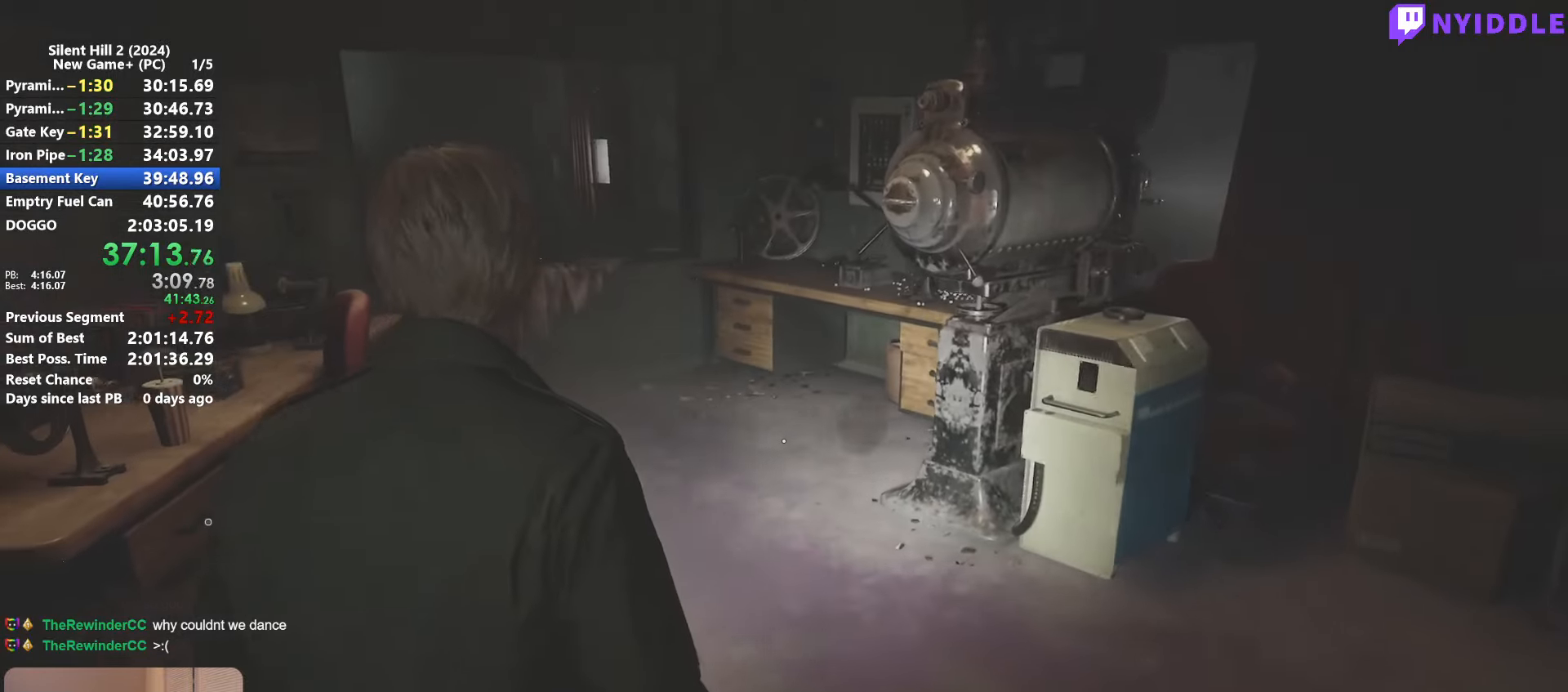
Gameplay with keyboard and mouse; each line is a JSON object with the keys and mouse buttons held at the frame after it. "events" lists presses ("down") and releases ("up") of "1", "2", "3", "4", "5", "a", "alt", "c", "ctrl", "d", "e", "f", "g", "q", "r", "s", "shift", "space", "tab", "v", "w", "x", "z", "mouse_left", "mouse_right", "mouse_mb4", "mouse_wheel_up" and "mouse_wheel_down" between this image and that frame as [ms after this image, input, new state], when the widget could be followed in between. "mouse_left", "mouse_right", "mouse_mb4", "mouse_wheel_up", "mouse_wheel_down" = the "left", "right", "mb4", "wheel_up", "wheel_down" buttons of the "mouse" list. No other keys are recorded. Not read: mouse_move.
{"keys": ["shift", "w"], "mouse": [], "events": []}
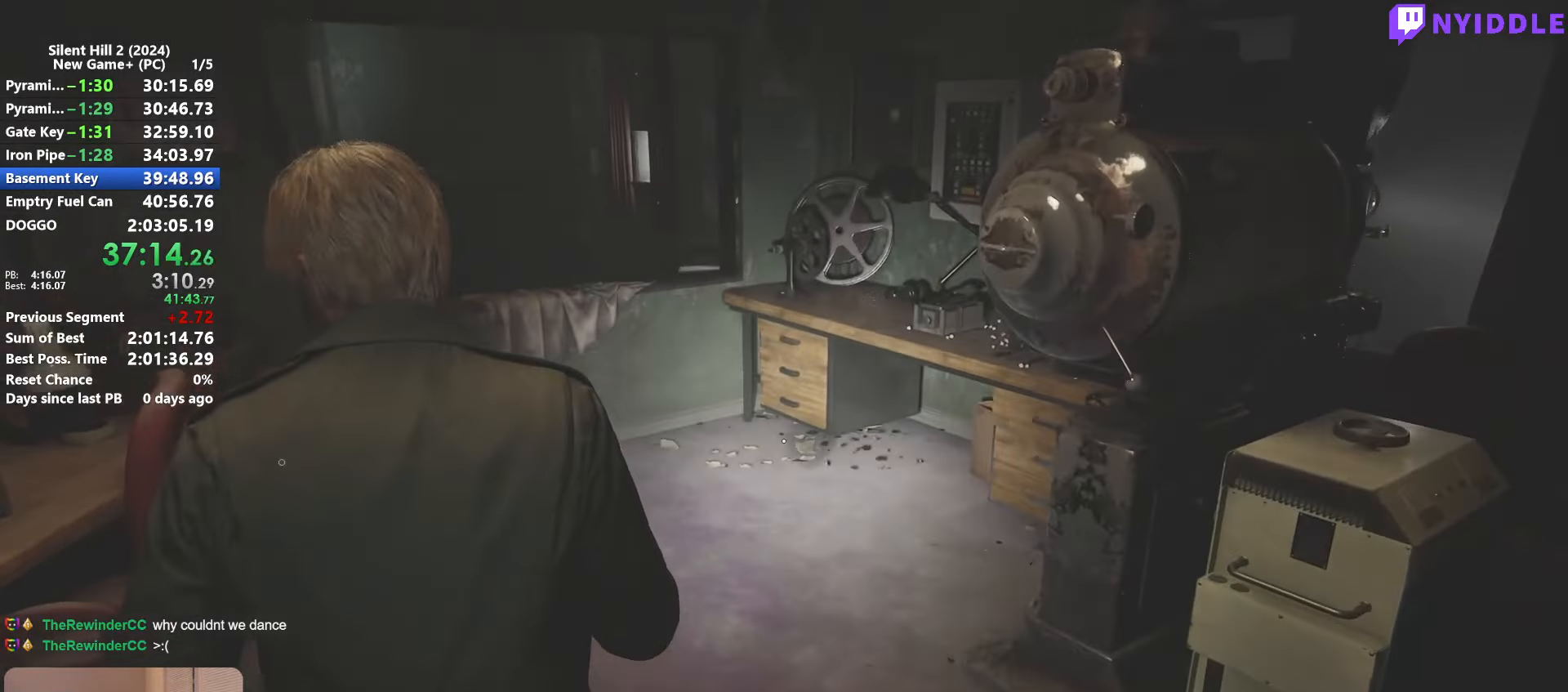
{"keys": ["shift", "w"], "mouse": [], "events": []}
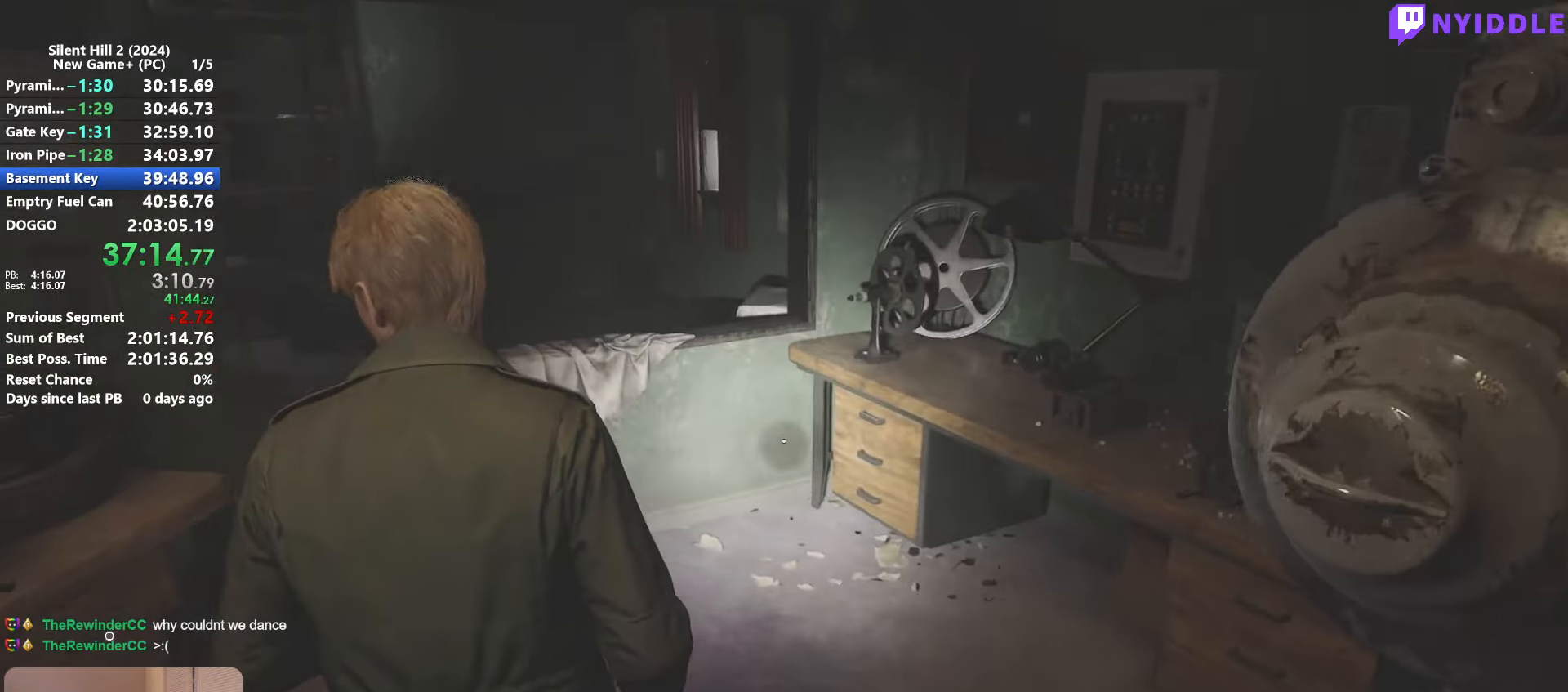
{"keys": ["shift", "w"], "mouse": [], "events": []}
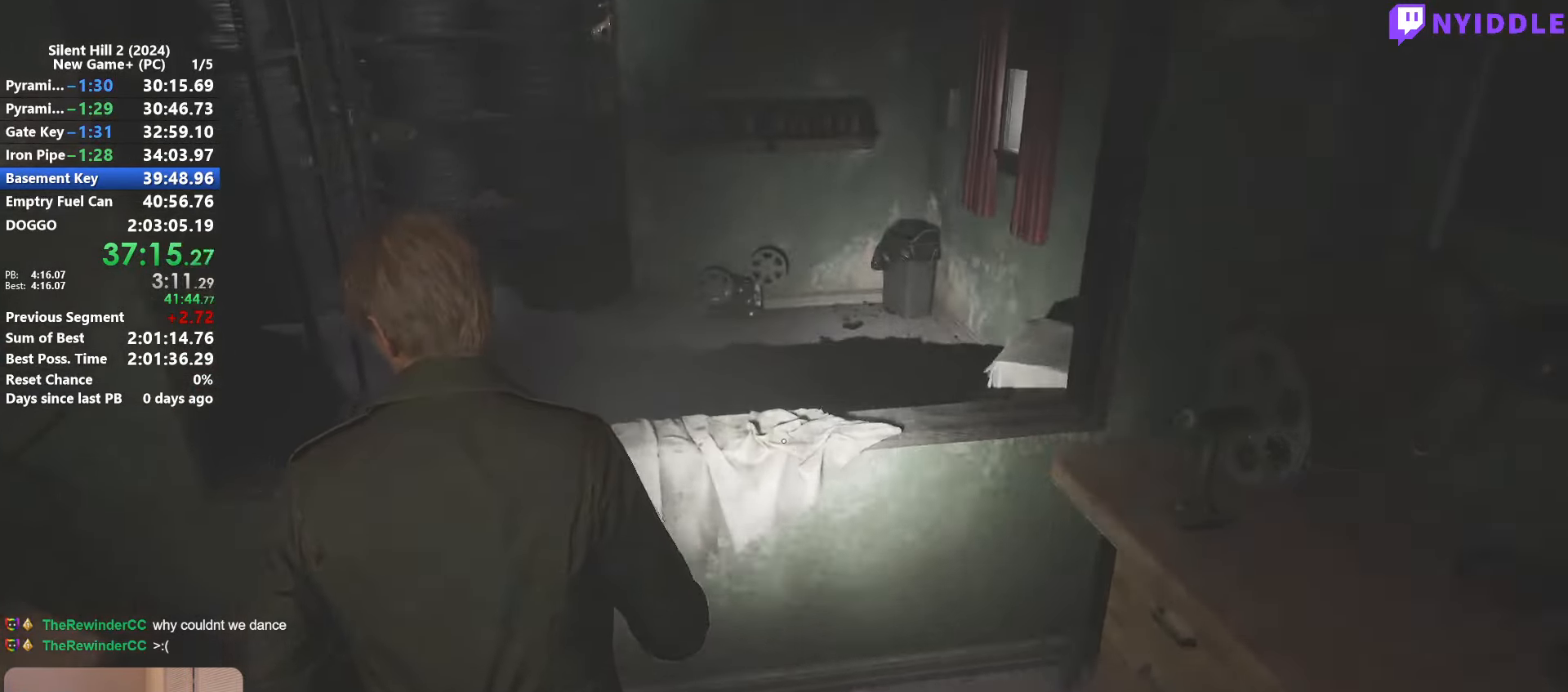
{"keys": ["shift", "w"], "mouse": [], "events": [[16, "e", "down"], [66, "e", "up"], [166, "e", "down"], [250, "e", "up"], [350, "e", "down"], [400, "e", "up"]]}
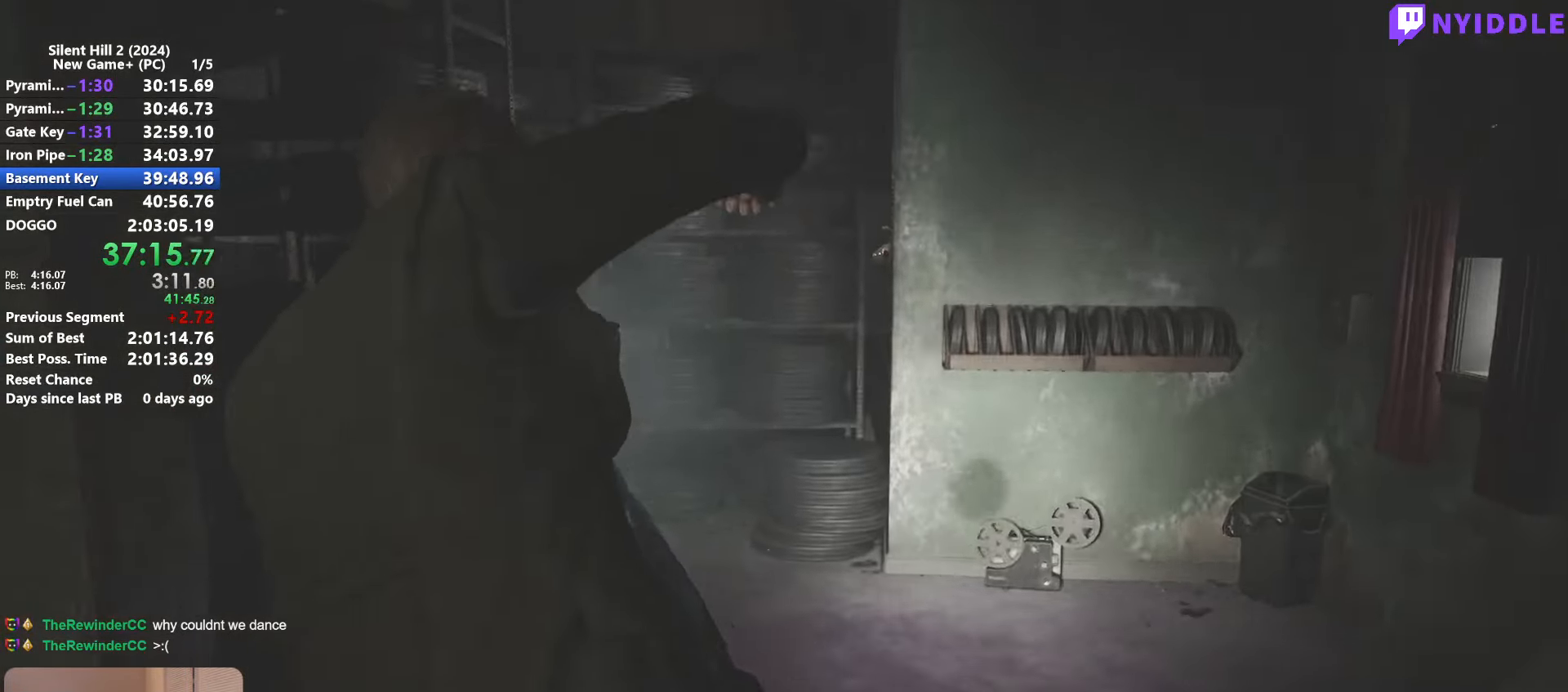
{"keys": ["shift", "w"], "mouse": [], "events": []}
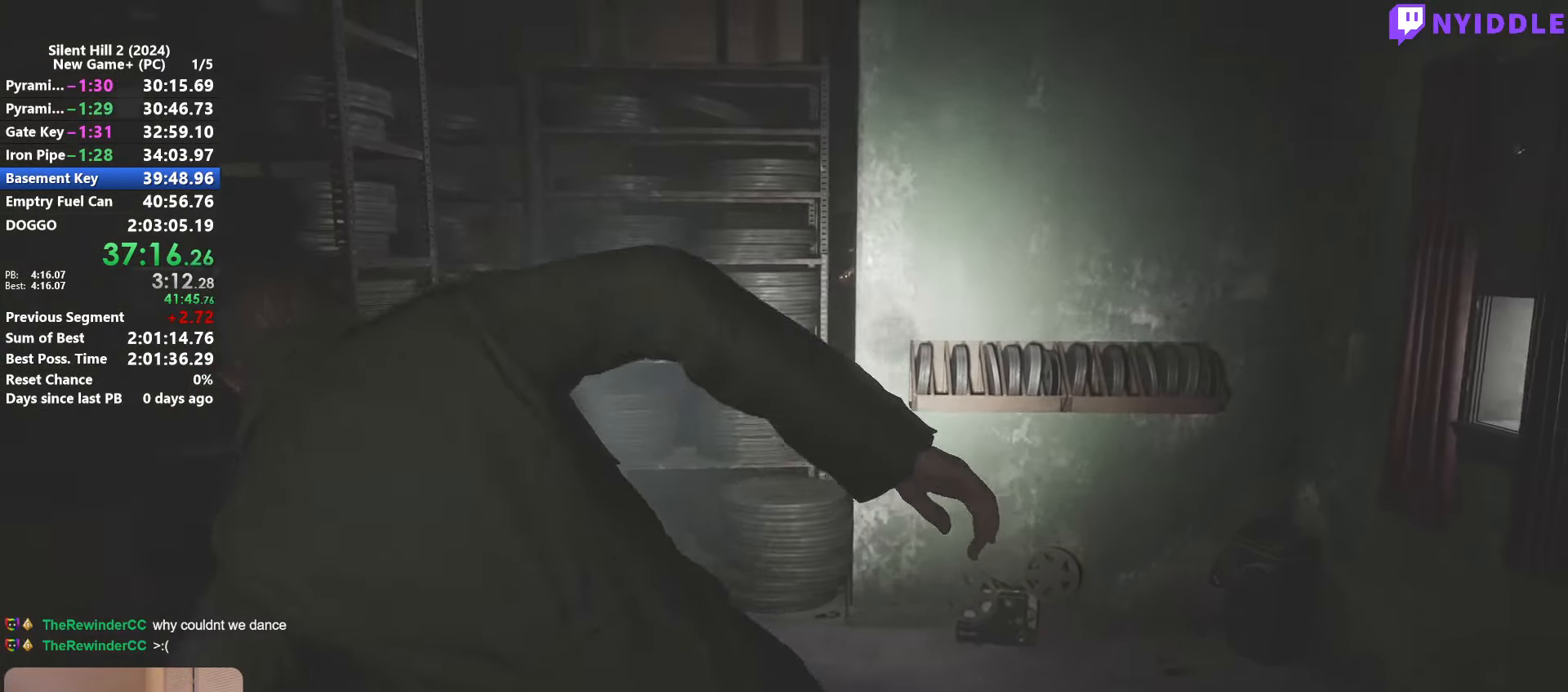
{"keys": ["shift", "w"], "mouse": [], "events": []}
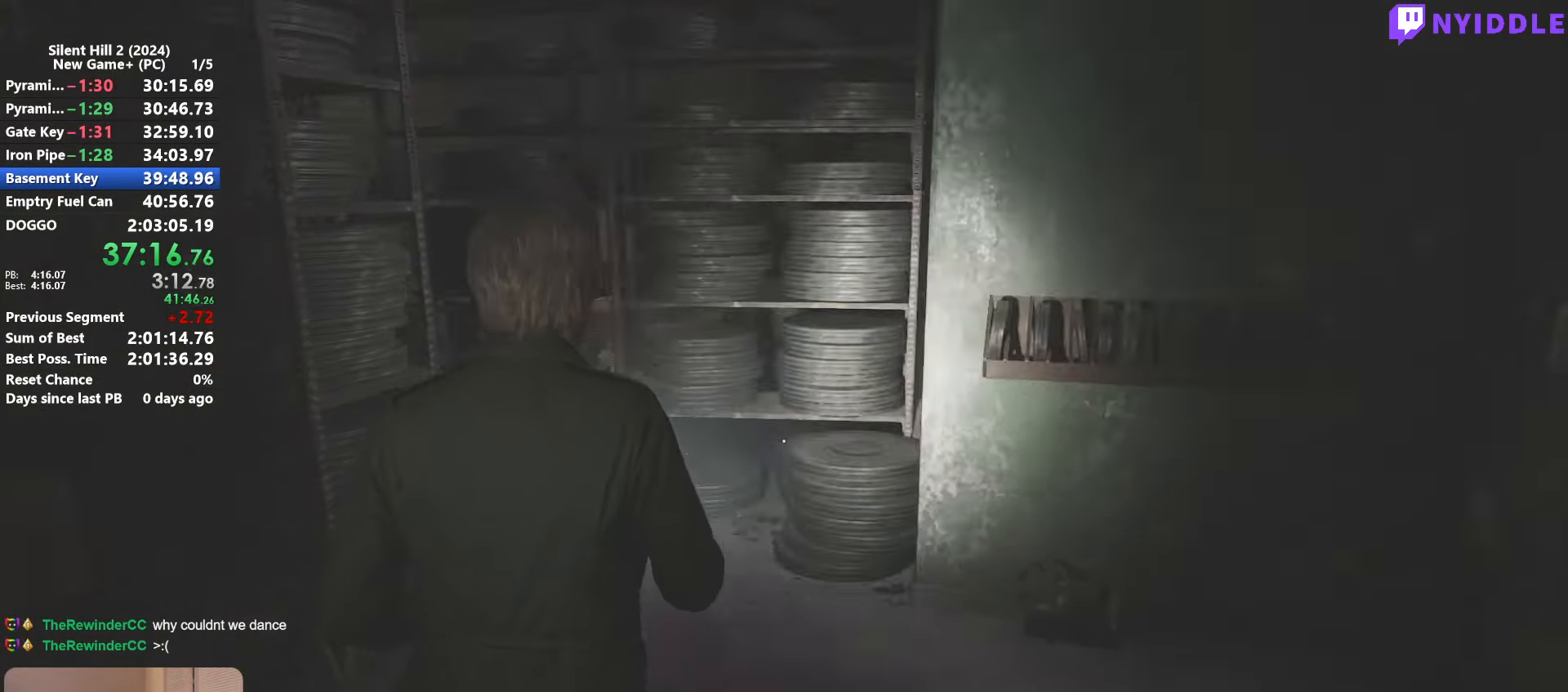
{"keys": ["shift", "w"], "mouse": [], "events": []}
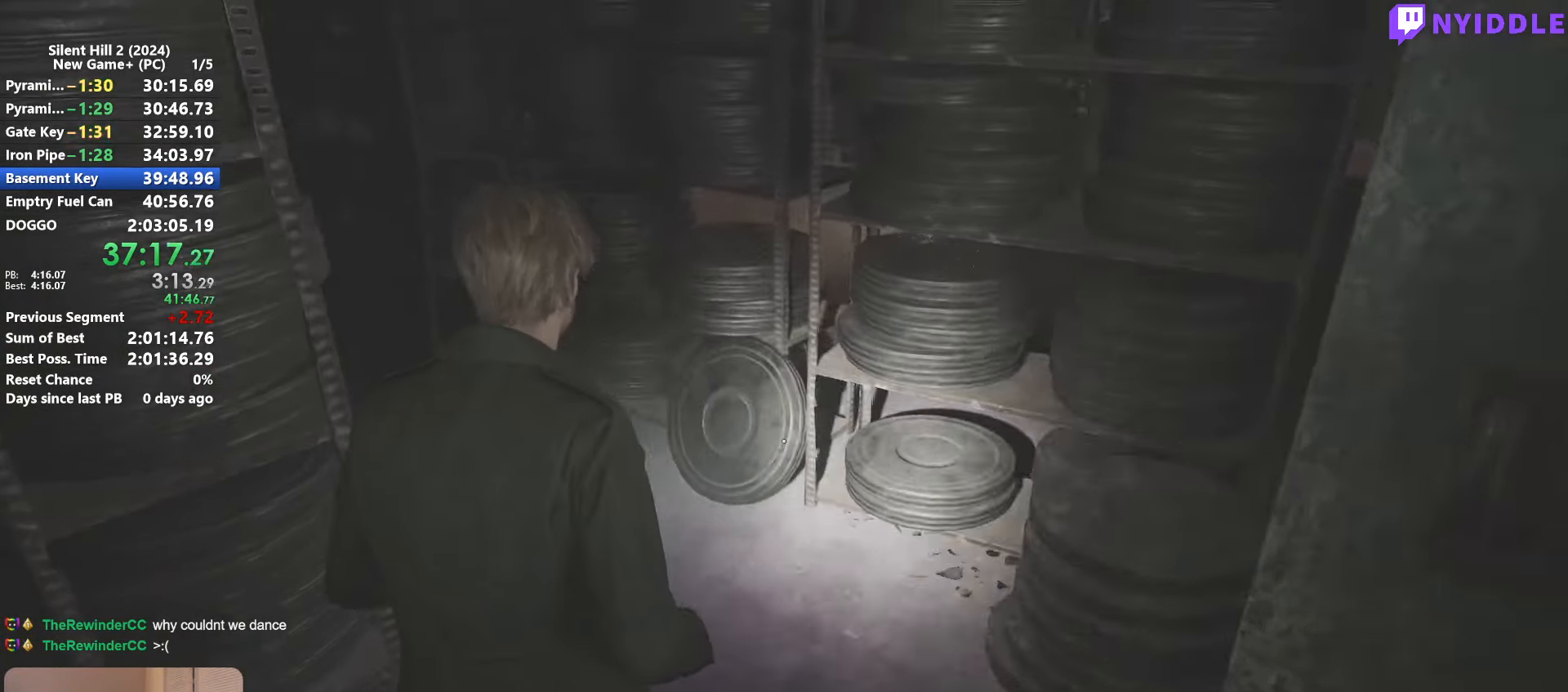
{"keys": ["e", "shift", "w"], "mouse": [], "events": [[500, "e", "down"]]}
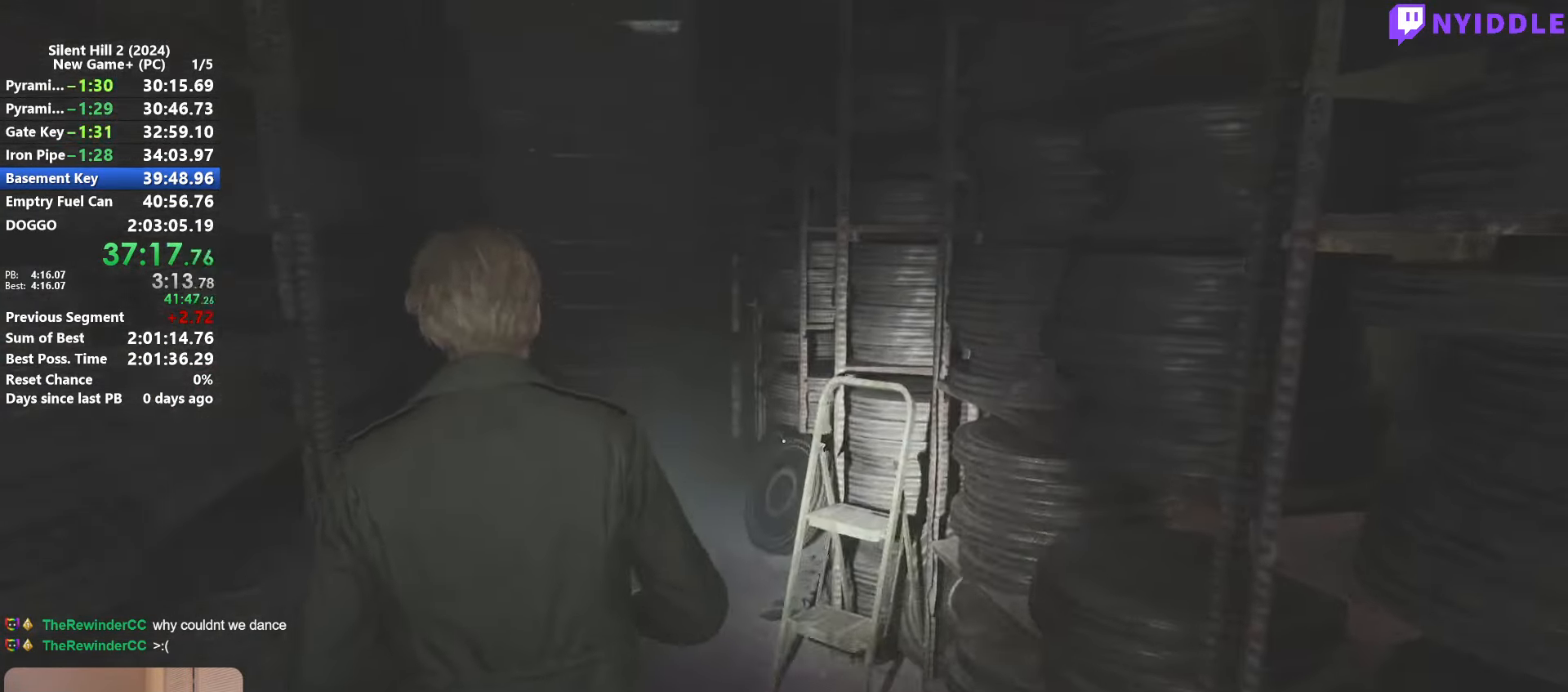
{"keys": ["shift", "w"], "mouse": [], "events": [[100, "e", "up"], [200, "e", "down"], [283, "e", "up"], [383, "e", "down"], [483, "e", "up"]]}
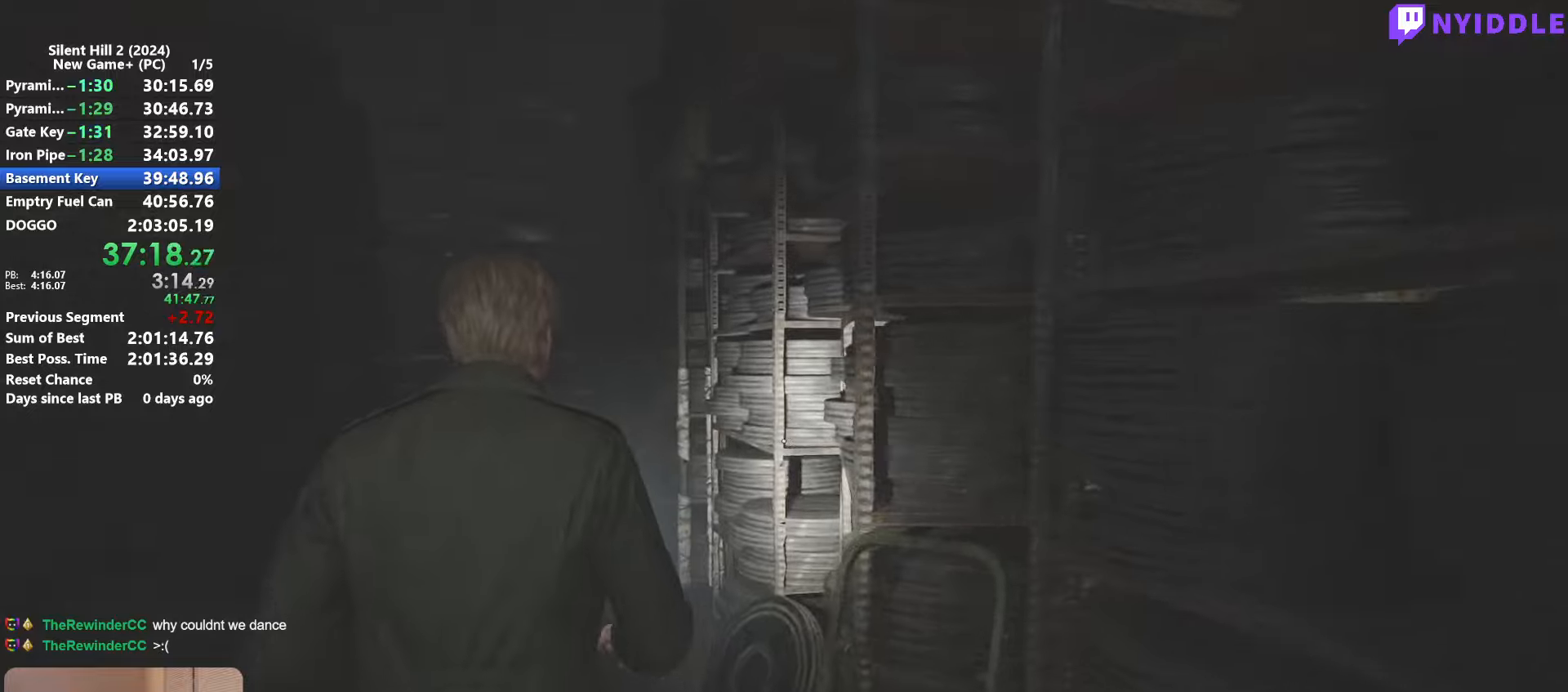
{"keys": ["a", "shift", "w"], "mouse": [], "events": [[117, "e", "down"], [217, "e", "up"], [250, "e", "down"], [350, "e", "up"], [400, "e", "down"], [500, "a", "down"], [500, "e", "up"]]}
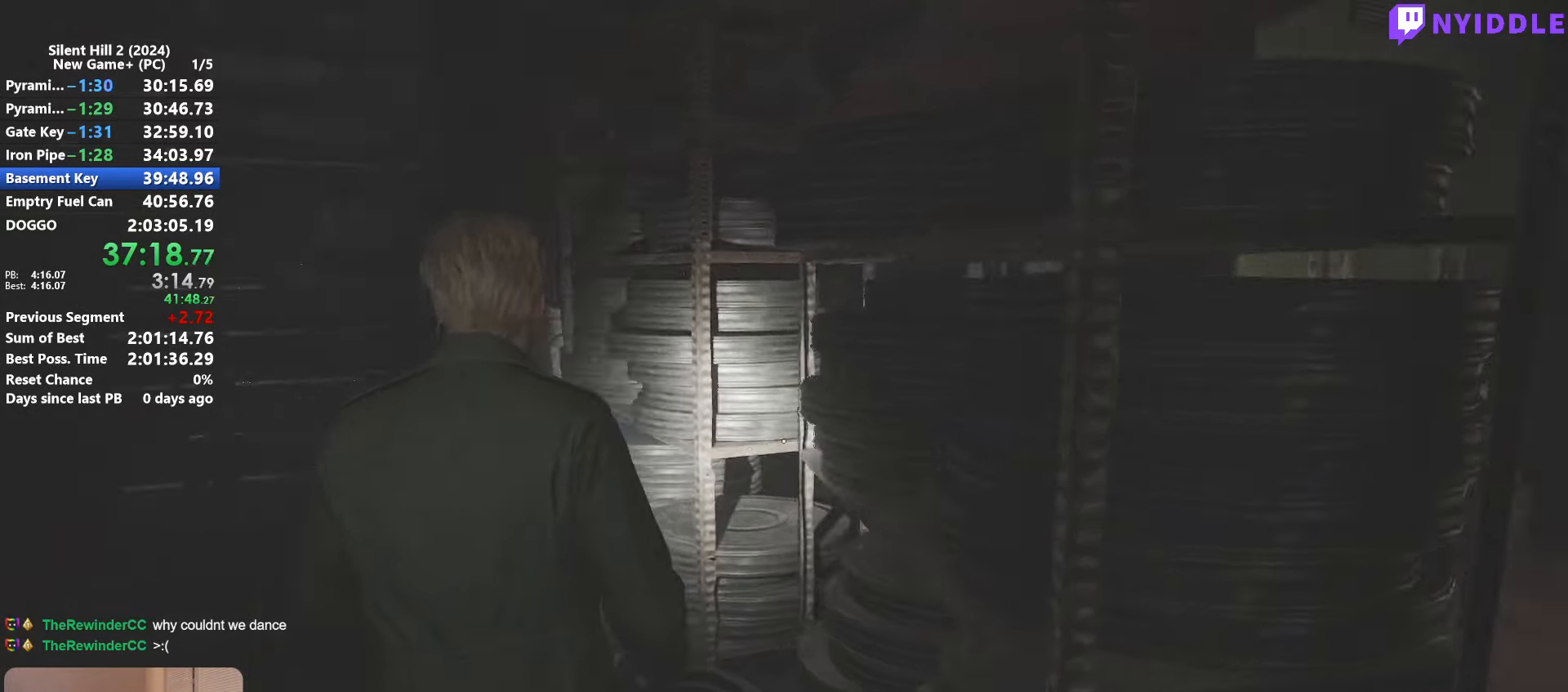
{"keys": ["shift", "w"], "mouse": [], "events": [[83, "e", "down"], [183, "e", "up"], [367, "e", "down"], [467, "e", "up"], [500, "a", "up"]]}
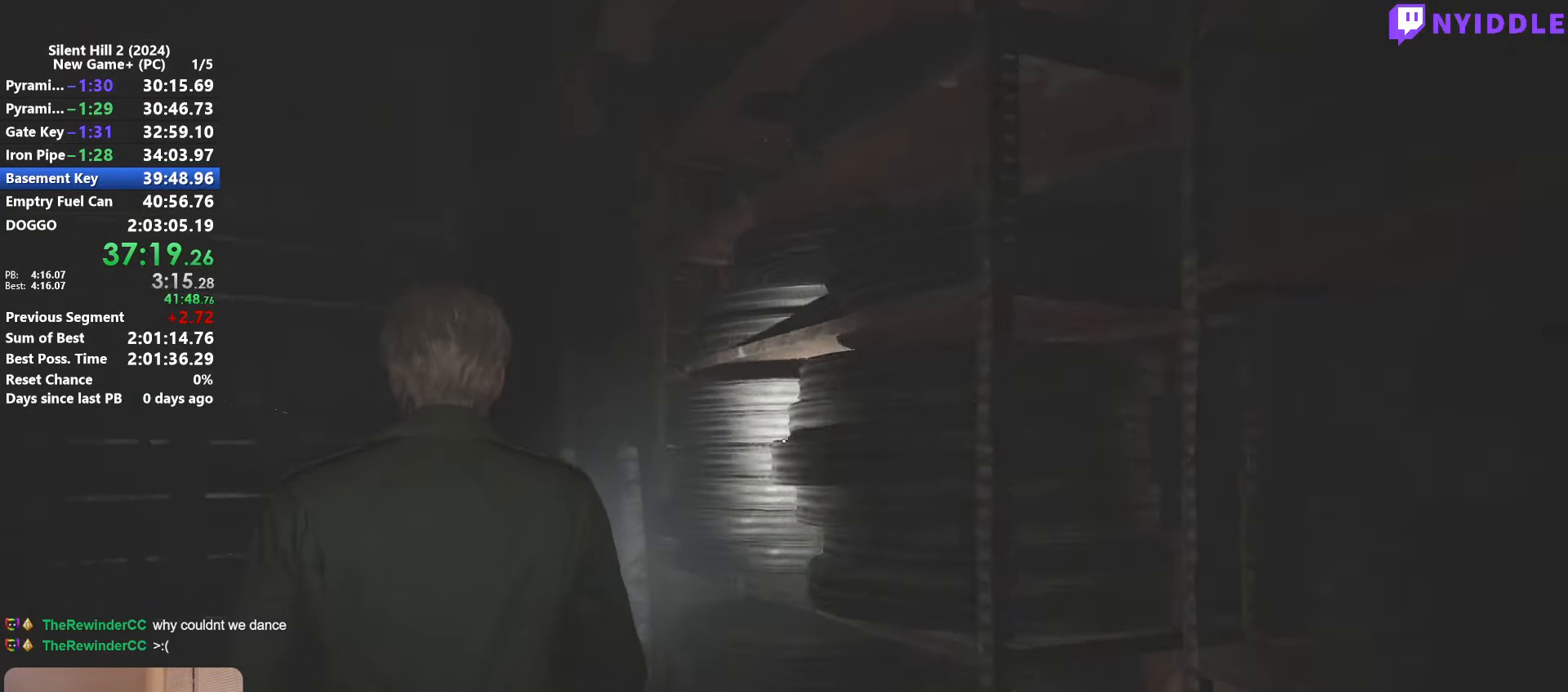
{"keys": ["a", "shift", "w"], "mouse": [], "events": [[50, "e", "down"], [100, "e", "up"], [200, "e", "down"], [250, "a", "down"], [250, "e", "up"], [333, "e", "down"], [433, "e", "up"]]}
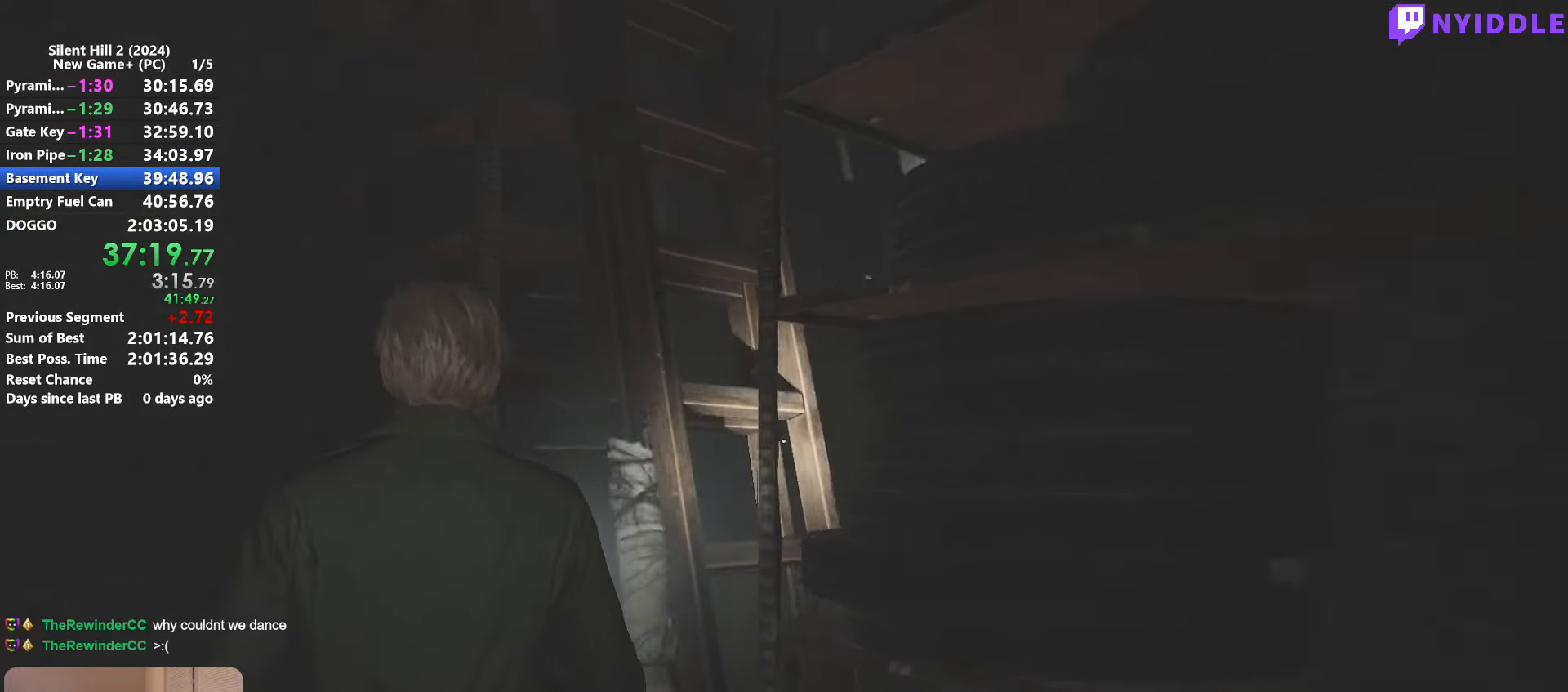
{"keys": [], "mouse": [], "events": [[17, "e", "down"], [117, "e", "up"], [217, "a", "up"], [217, "e", "down"], [250, "e", "up"], [350, "e", "down"], [450, "e", "up"], [450, "w", "up"], [483, "shift", "up"]]}
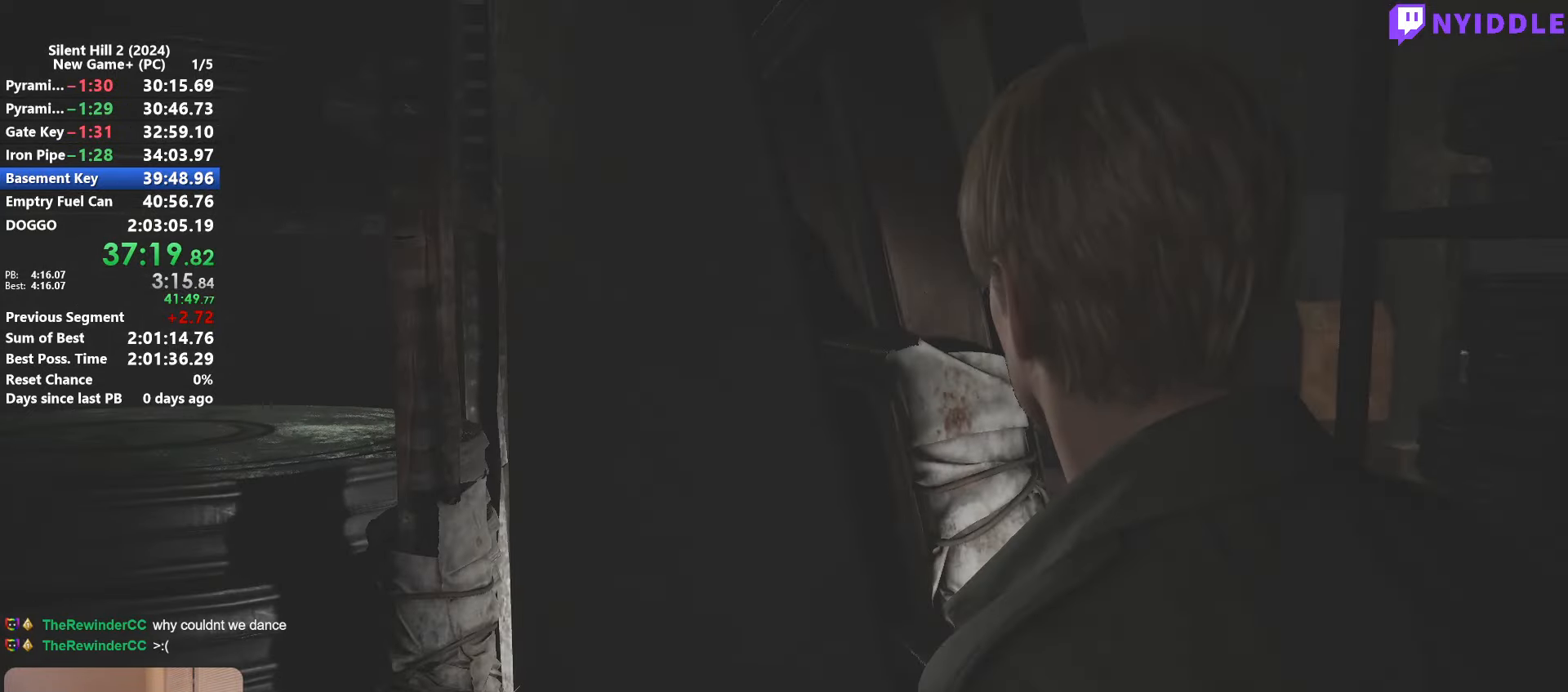
{"keys": ["space"], "mouse": [], "events": [[367, "space", "down"]]}
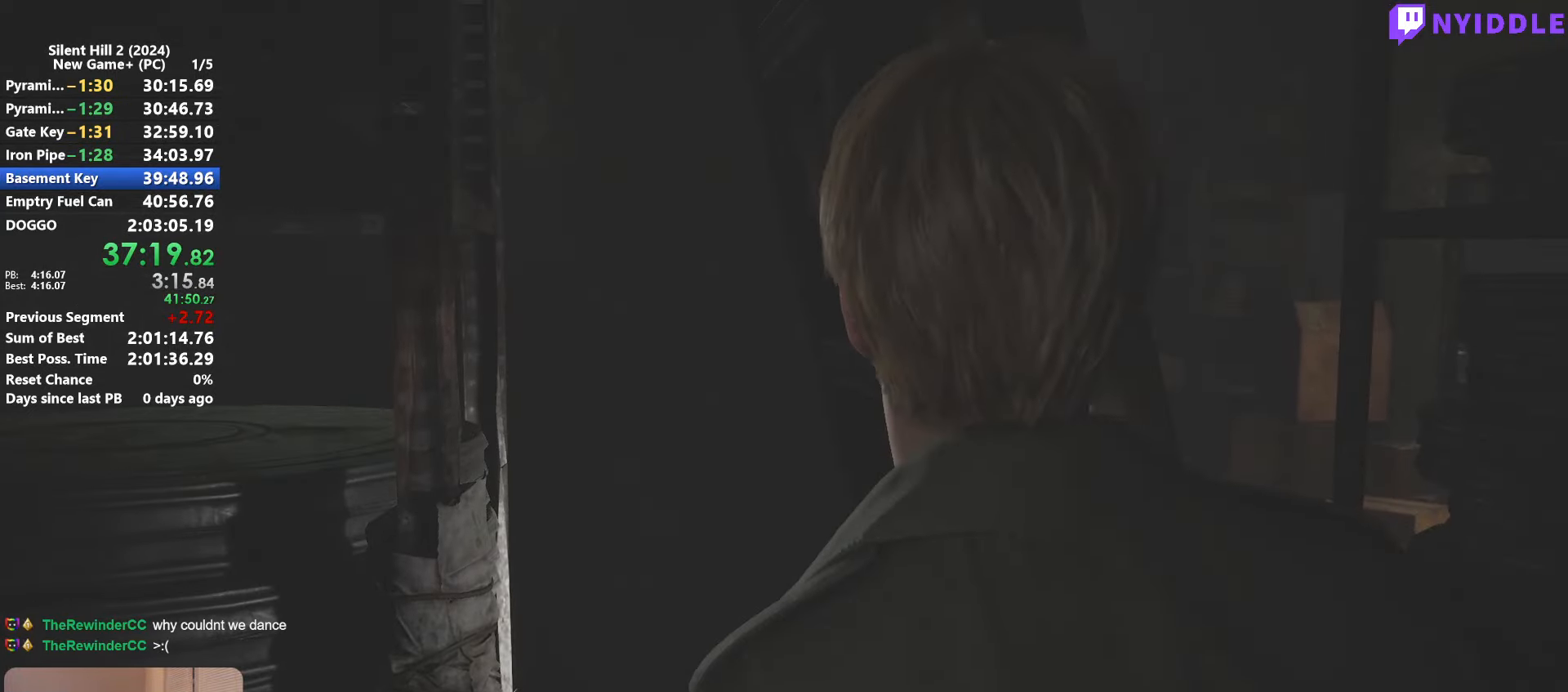
{"keys": ["space"], "mouse": [], "events": []}
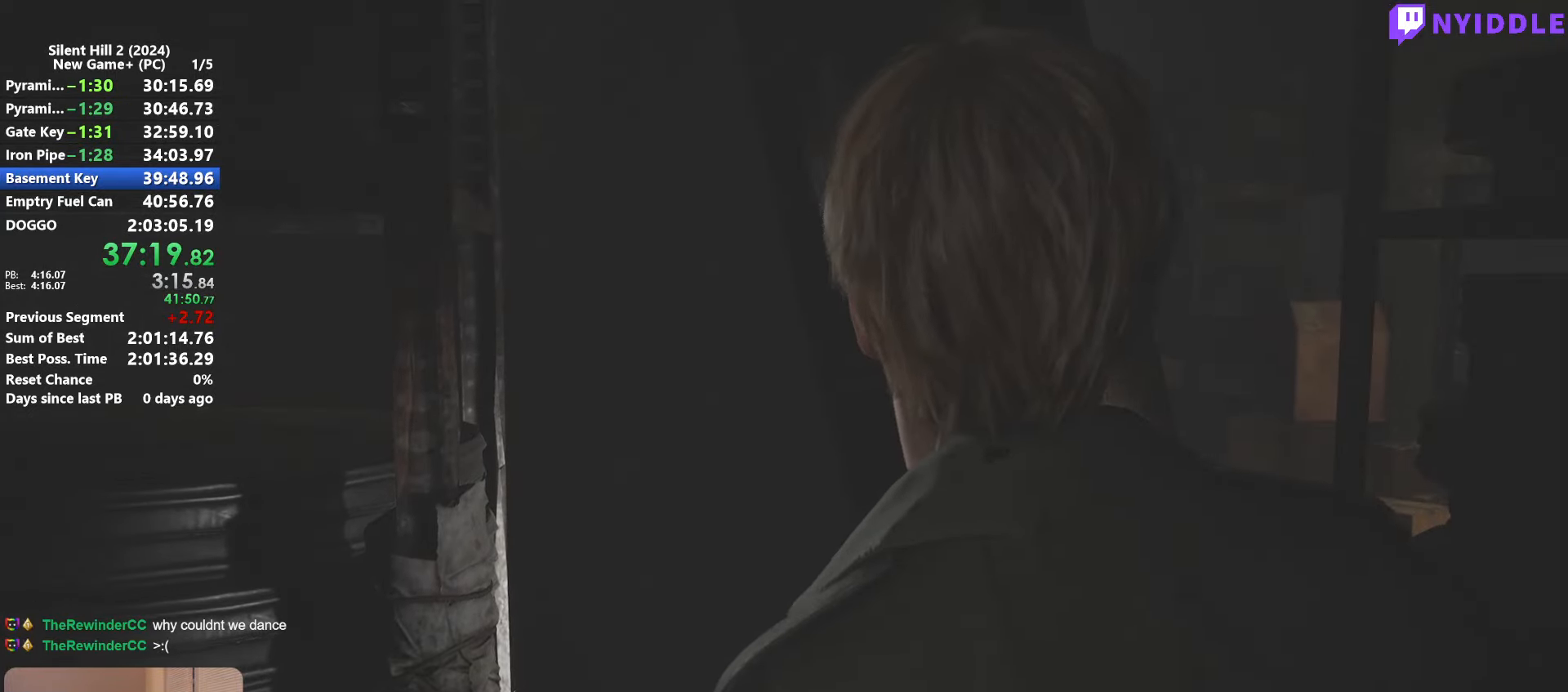
{"keys": ["space"], "mouse": [], "events": []}
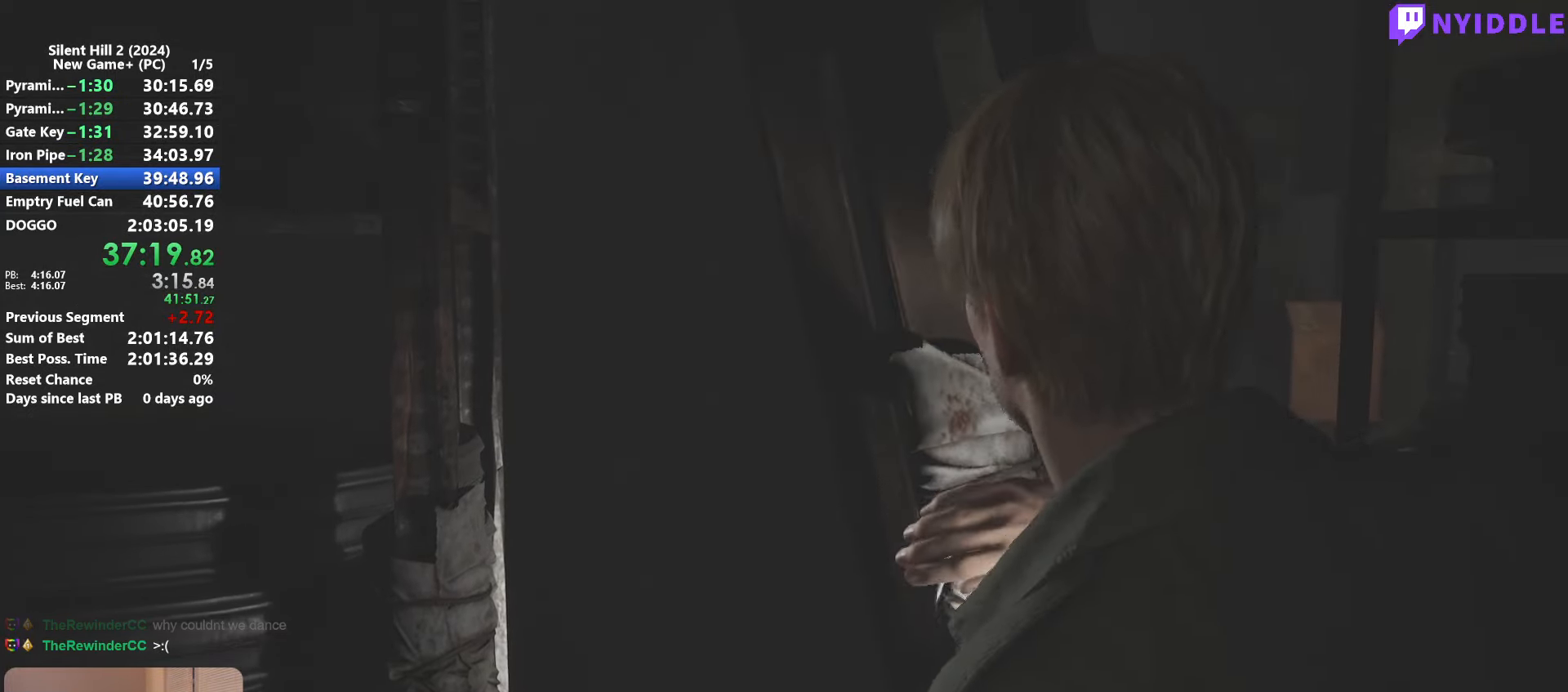
{"keys": ["space"], "mouse": [], "events": []}
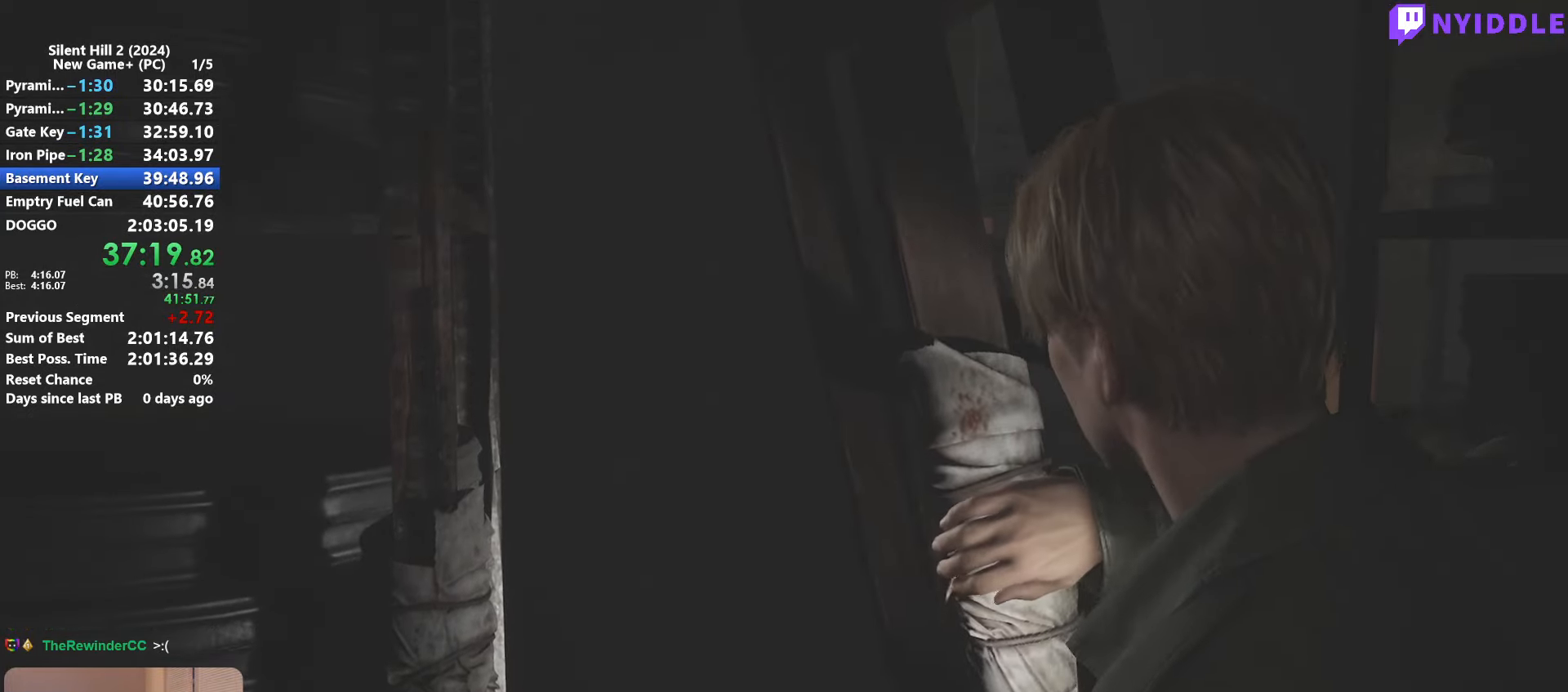
{"keys": ["space"], "mouse": [], "events": []}
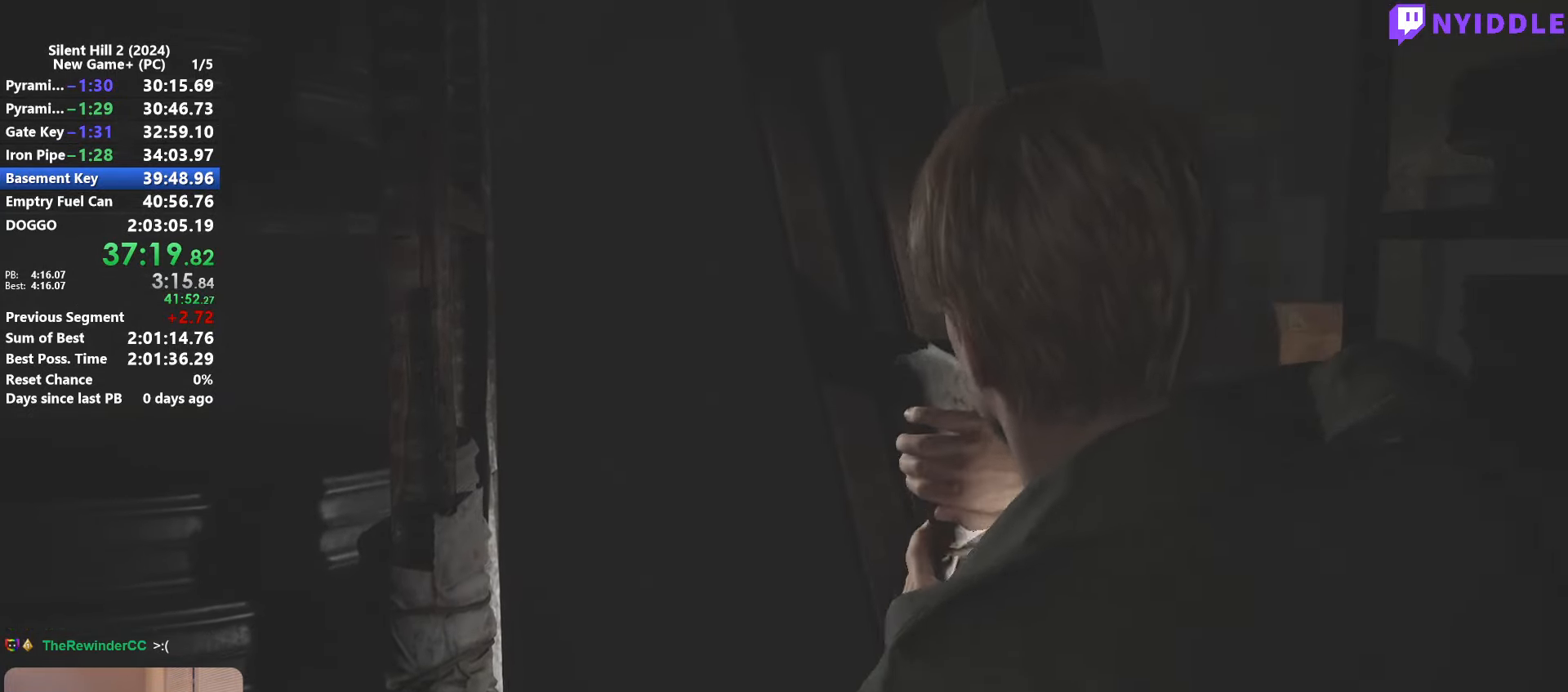
{"keys": ["space"], "mouse": [], "events": []}
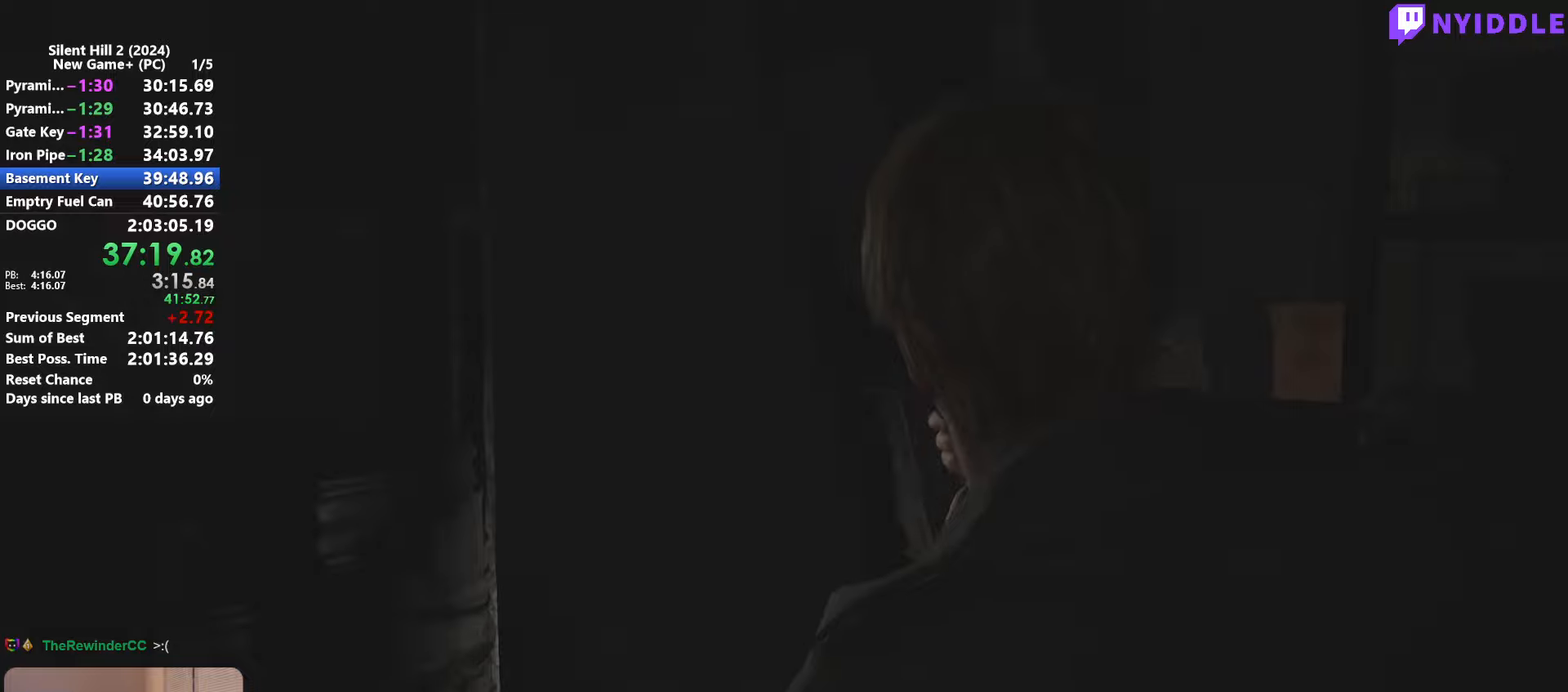
{"keys": ["shift", "w"], "mouse": [], "events": [[267, "space", "up"], [500, "shift", "down"], [500, "w", "down"]]}
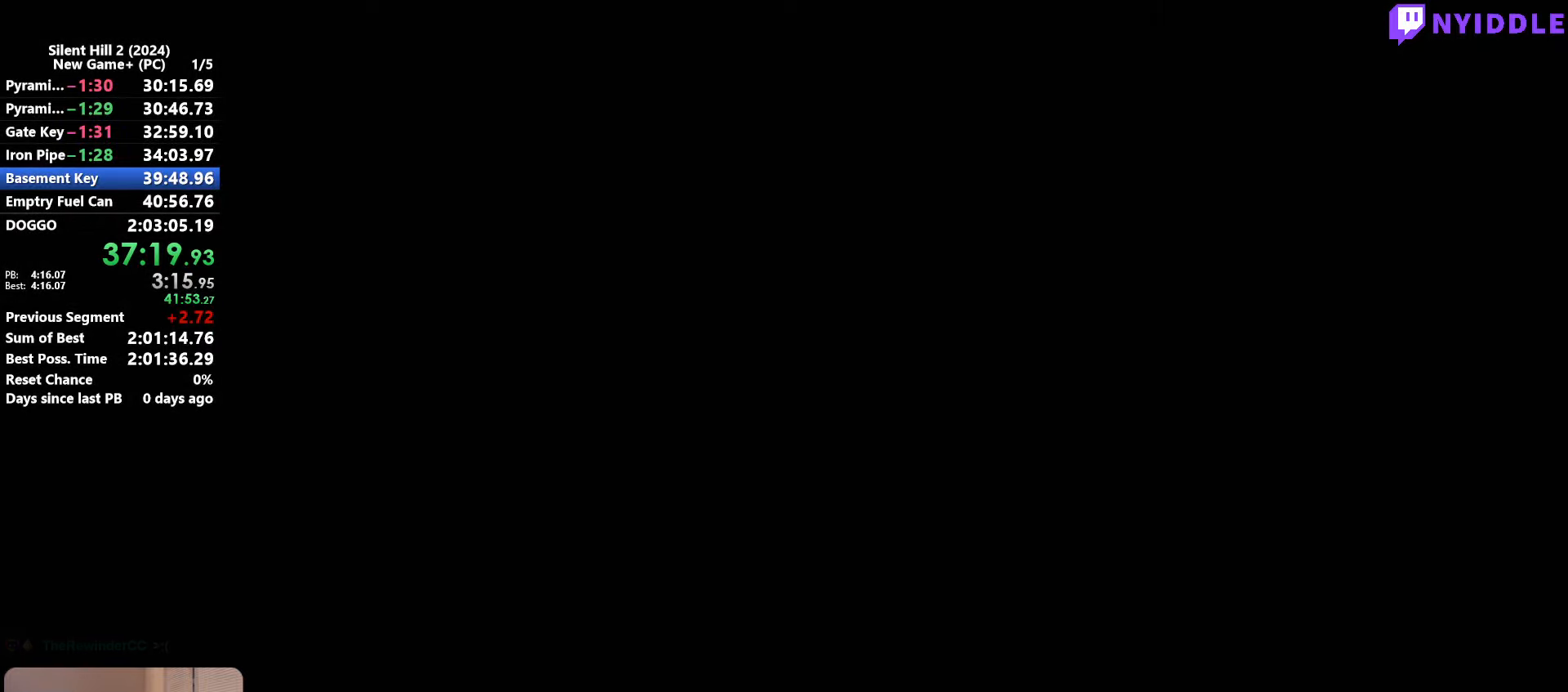
{"keys": ["shift", "w"], "mouse": [], "events": []}
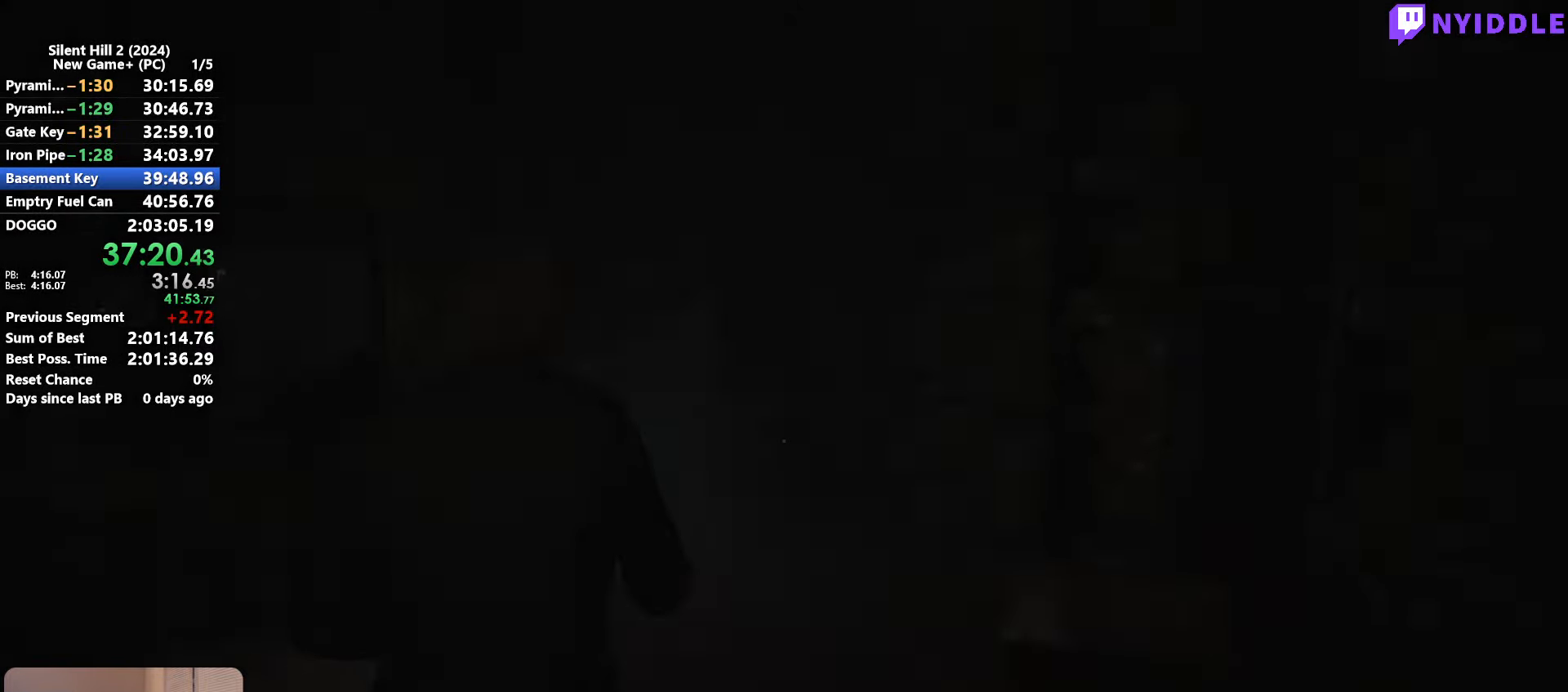
{"keys": ["shift", "w"], "mouse": [], "events": []}
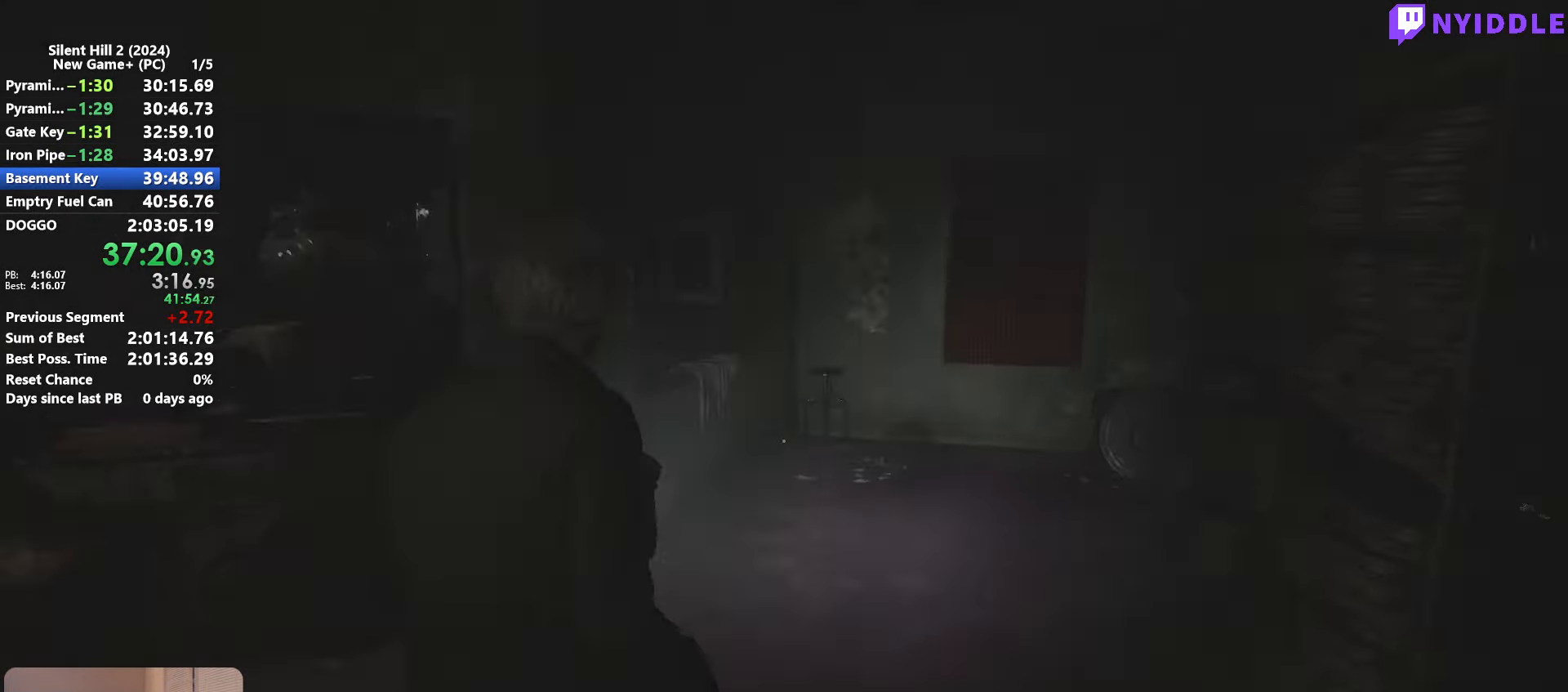
{"keys": ["shift", "w"], "mouse": [], "events": []}
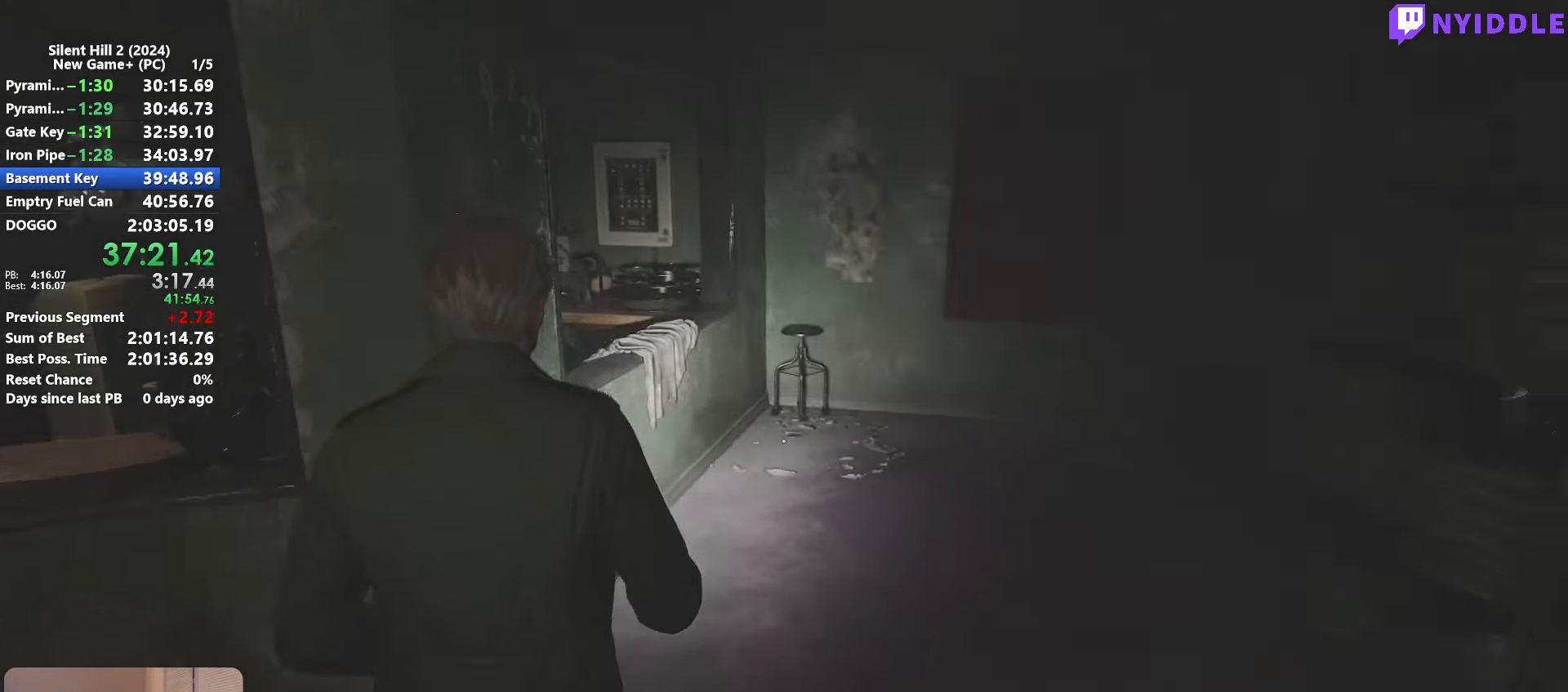
{"keys": ["shift", "w"], "mouse": [], "events": []}
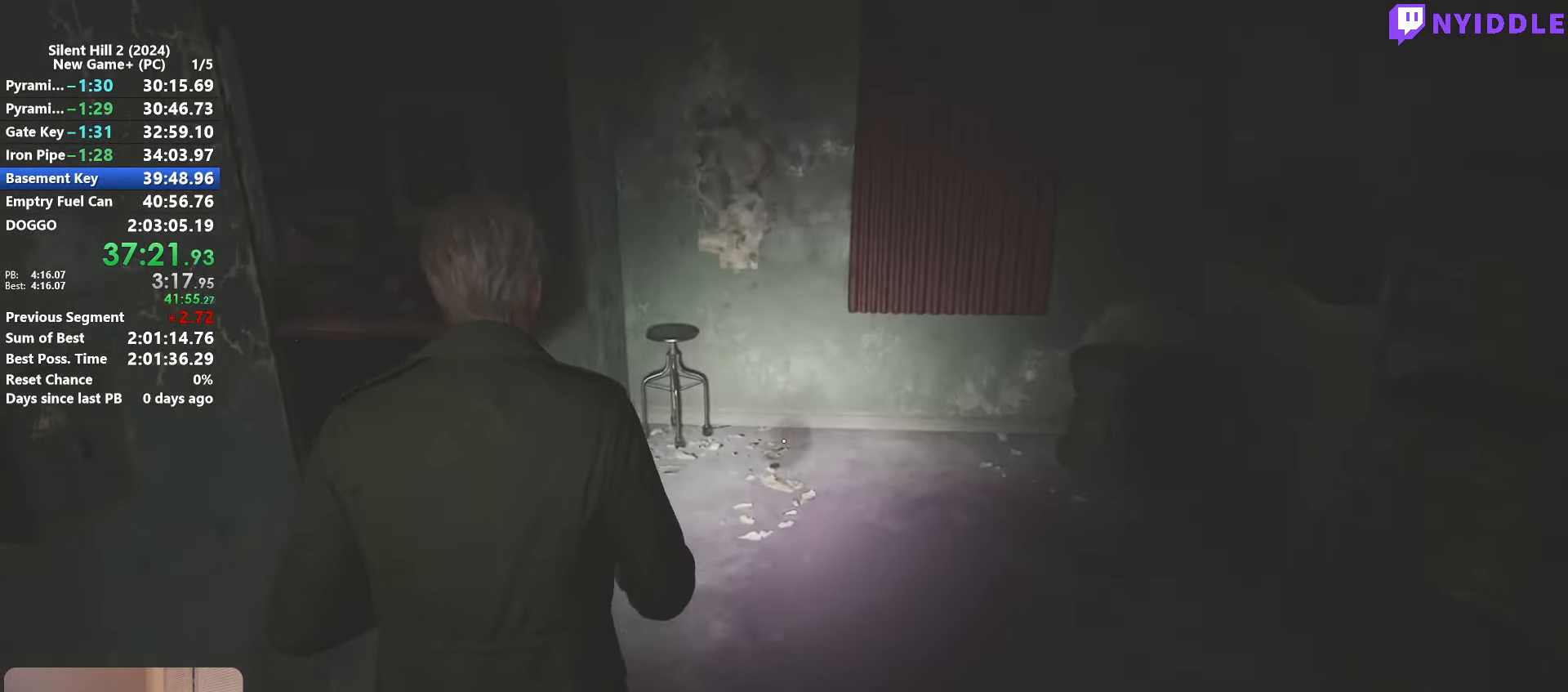
{"keys": ["shift", "w"], "mouse": [], "events": [[250, "e", "down"], [300, "e", "up"], [400, "e", "down"], [484, "e", "up"]]}
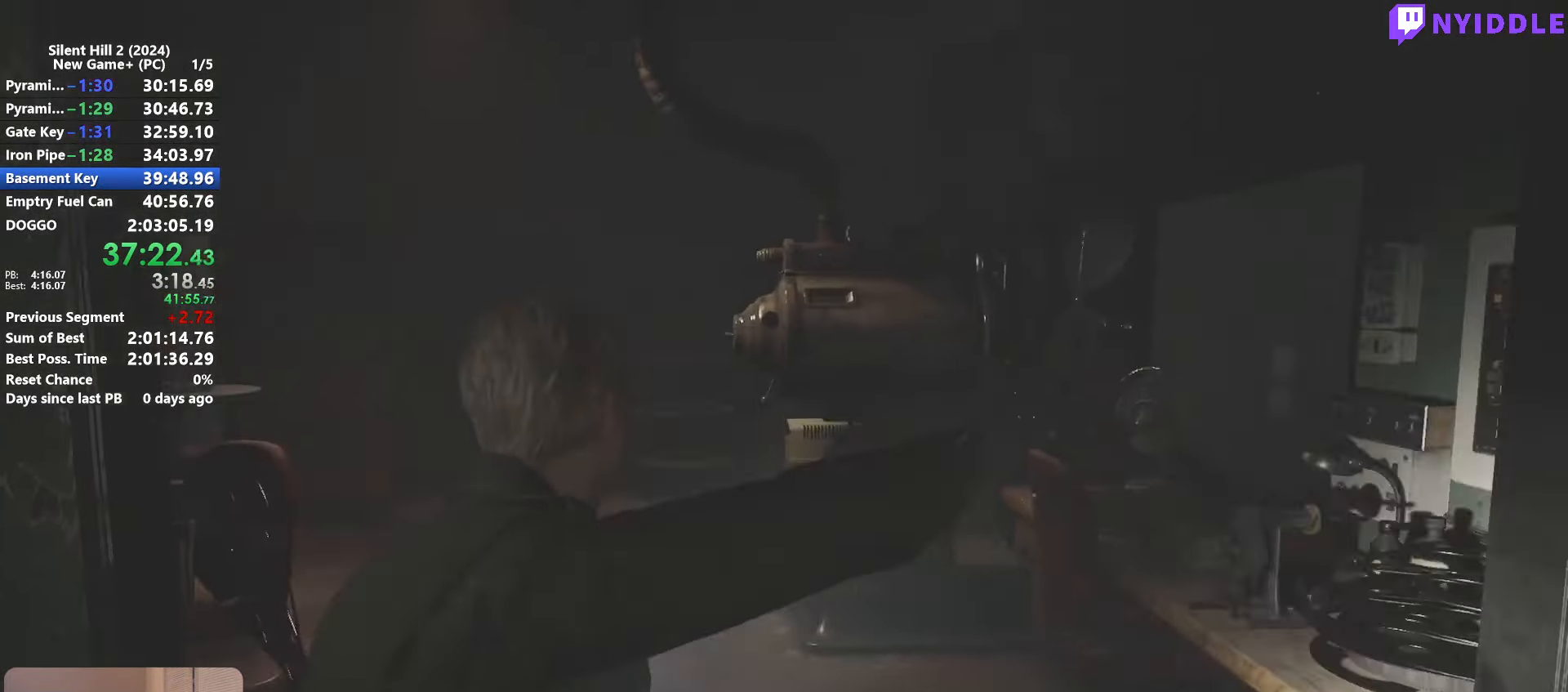
{"keys": ["shift", "w"], "mouse": [], "events": [[84, "e", "down"], [134, "e", "up"]]}
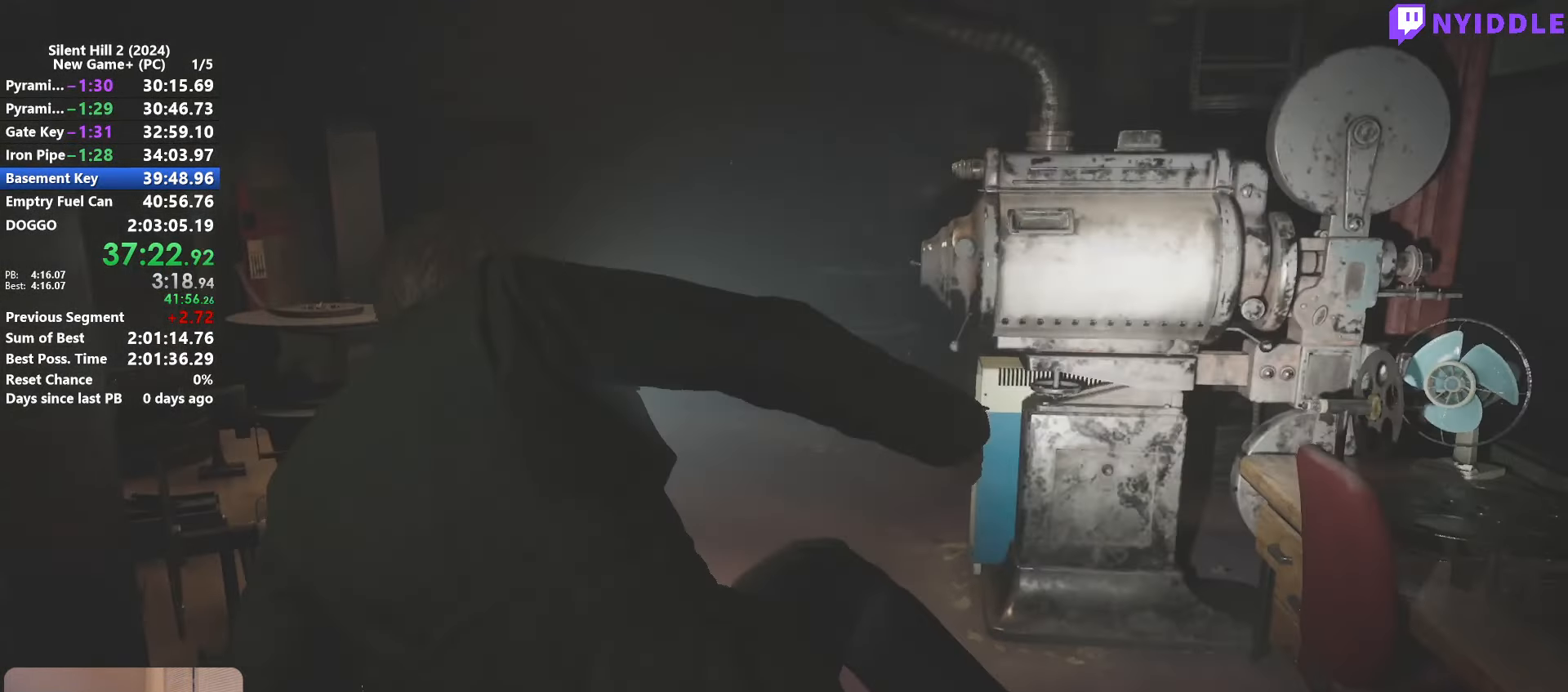
{"keys": ["shift", "w"], "mouse": [], "events": []}
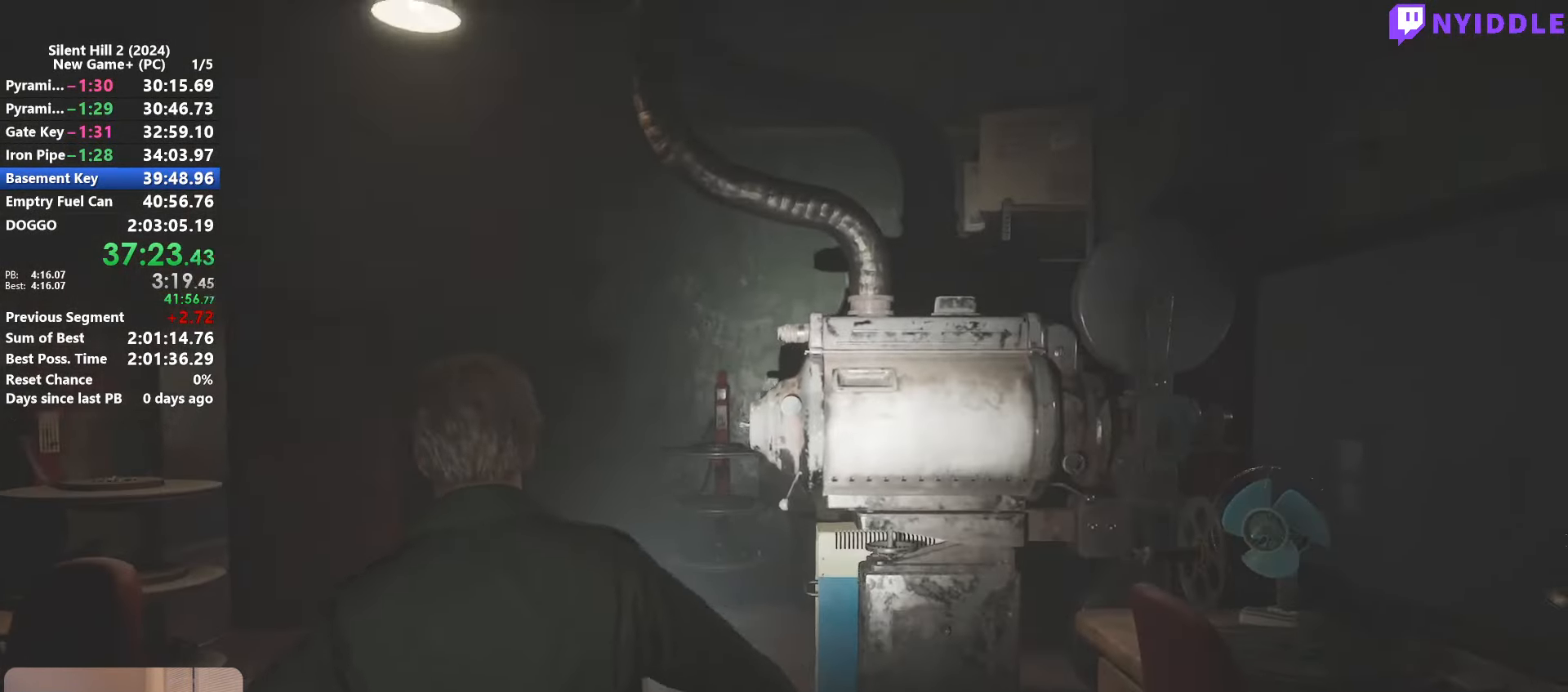
{"keys": ["shift", "w"], "mouse": [], "events": []}
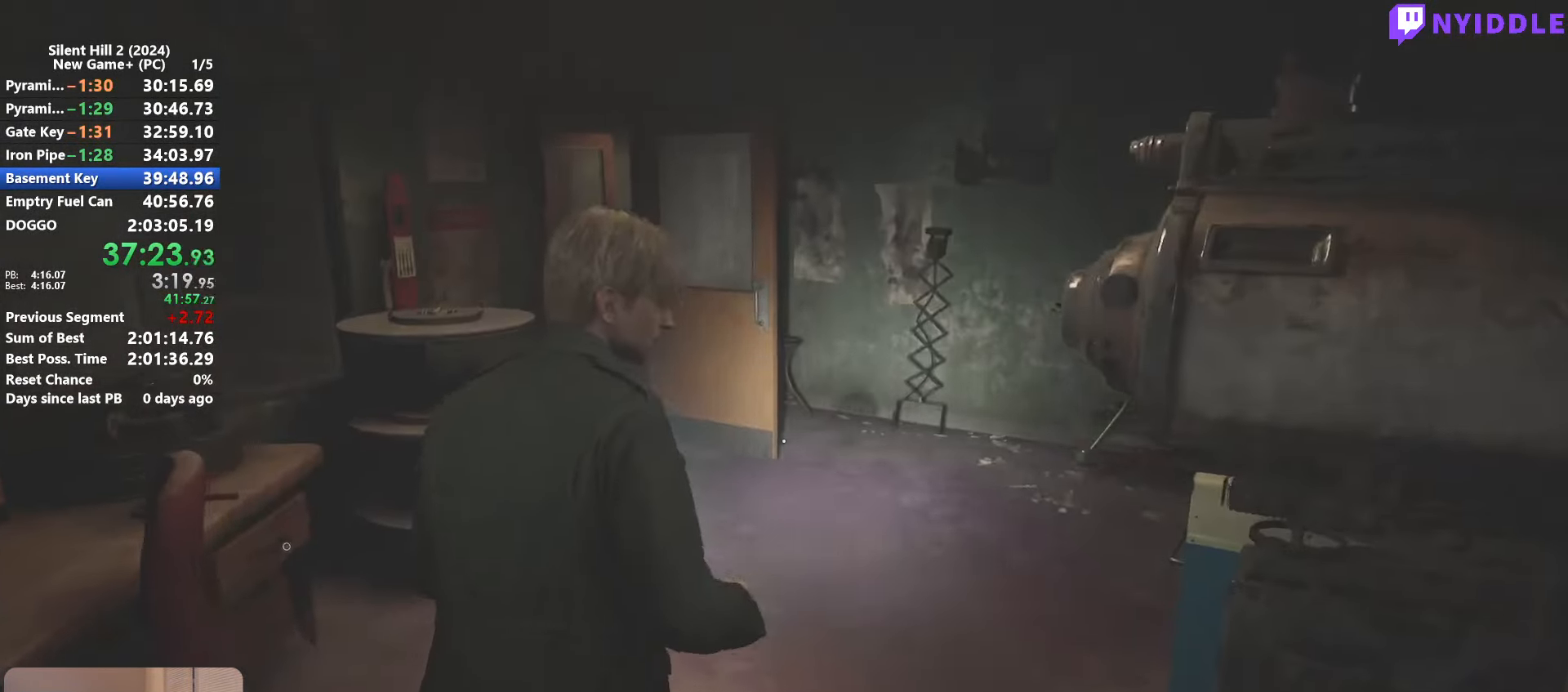
{"keys": ["shift", "w"], "mouse": [], "events": []}
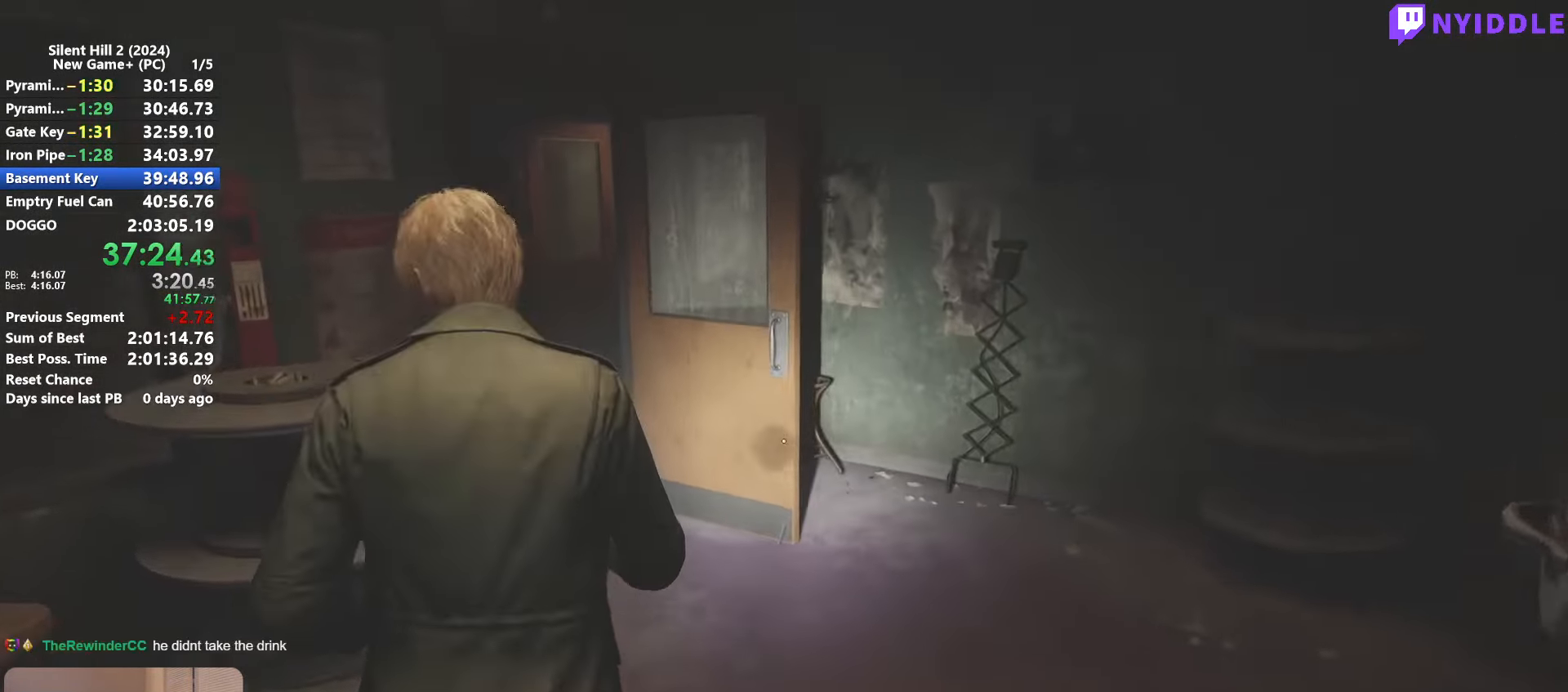
{"keys": ["shift", "w"], "mouse": [], "events": []}
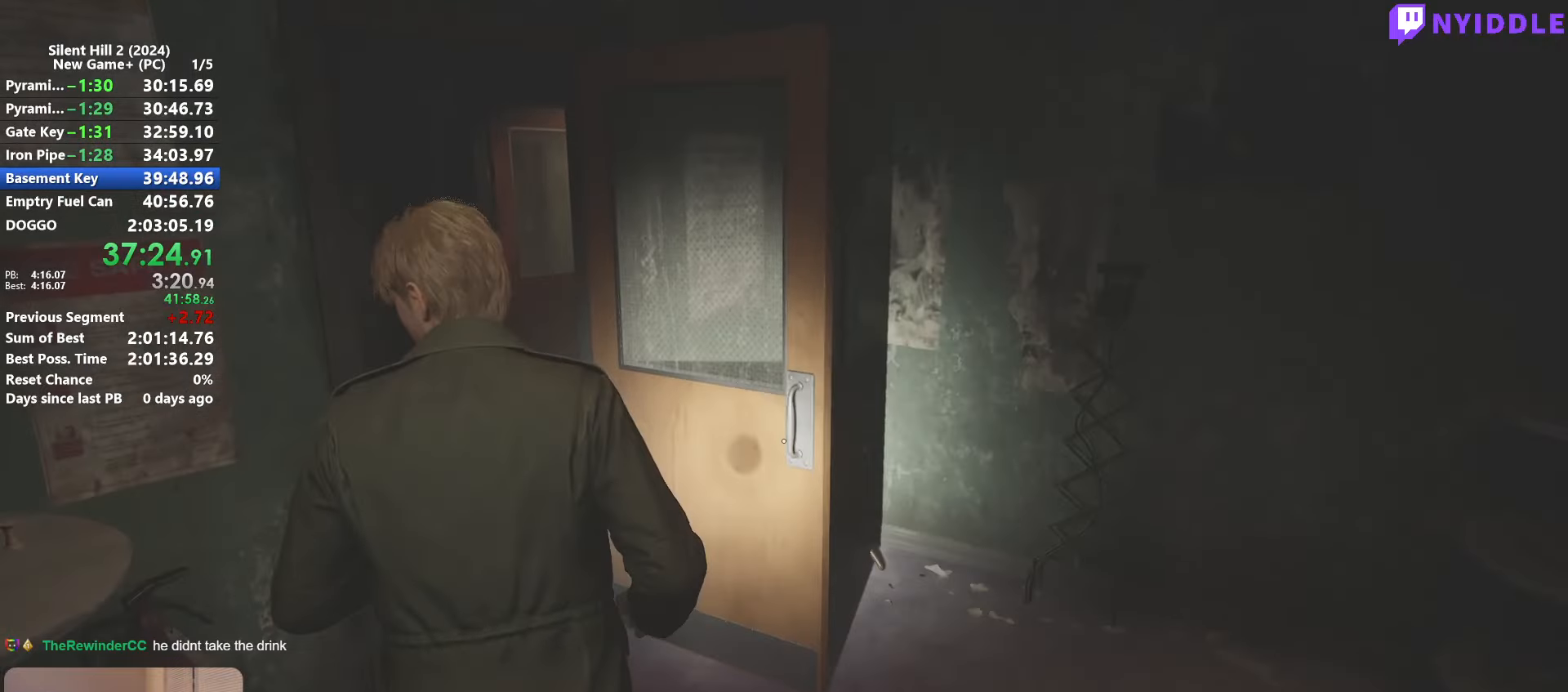
{"keys": ["shift", "w"], "mouse": [], "events": []}